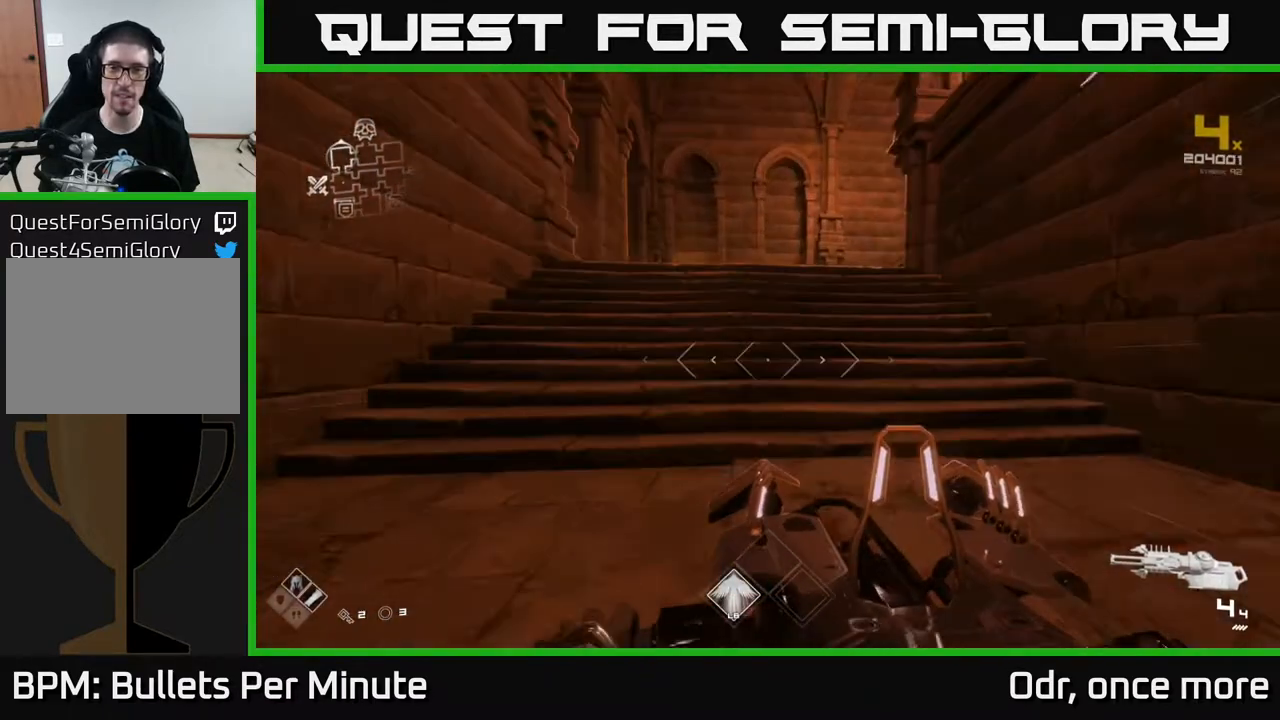
Gameplay with a controller (Xbox layout); each line is a JSON object with the inputs held at the frame after it. "events" lists button and stick changes between this image and that frame as [ms after this image, input, new state], when the widget could be followed in between.
{"buttons": ["L1"], "left_stick": "up", "right_stick": "right", "events": [[367, "right_stick", "right"]]}
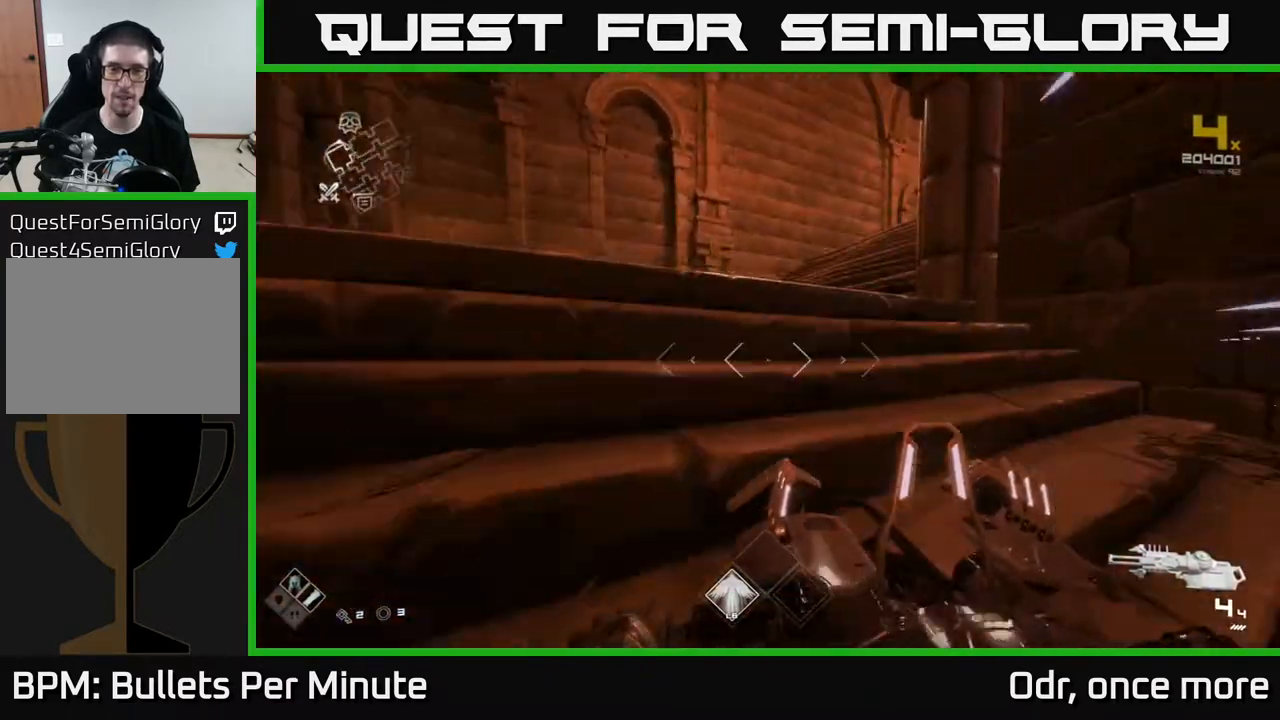
{"buttons": ["L1"], "left_stick": "up", "right_stick": "right", "events": [[117, "right_stick", "center"], [383, "right_stick", "right"]]}
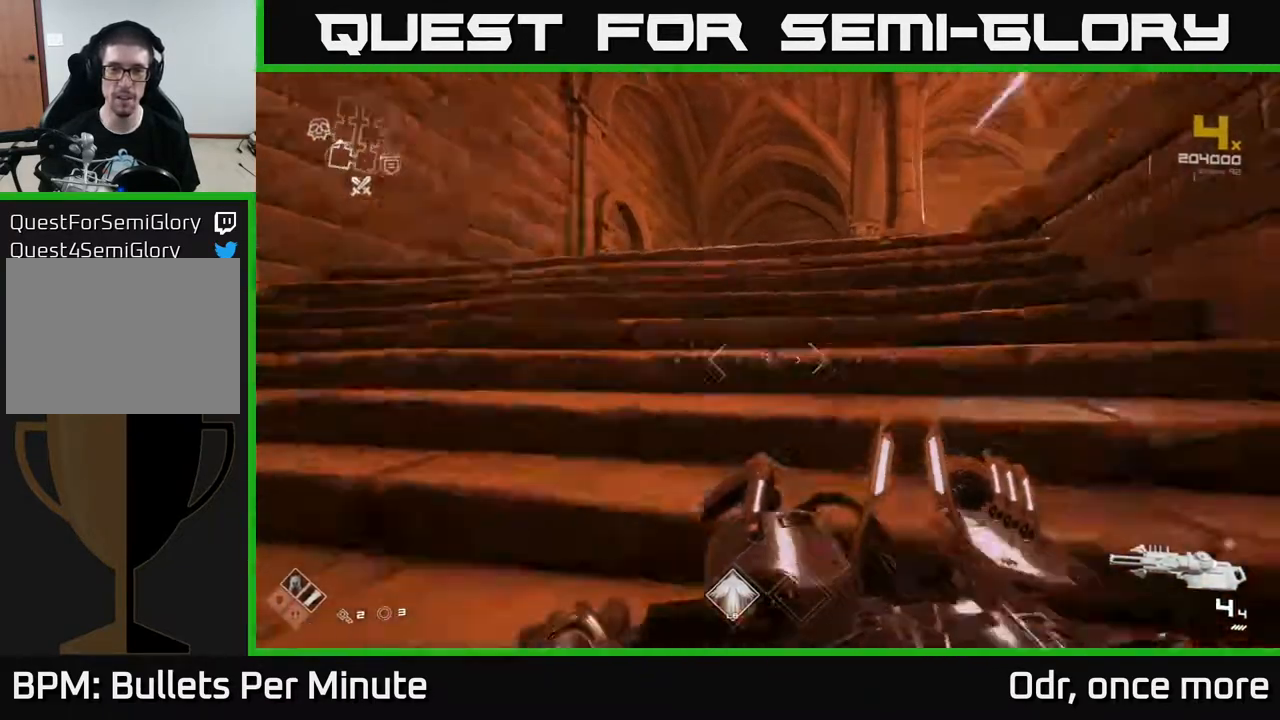
{"buttons": ["L1"], "left_stick": "up", "right_stick": "center", "events": [[50, "right_stick", "center"]]}
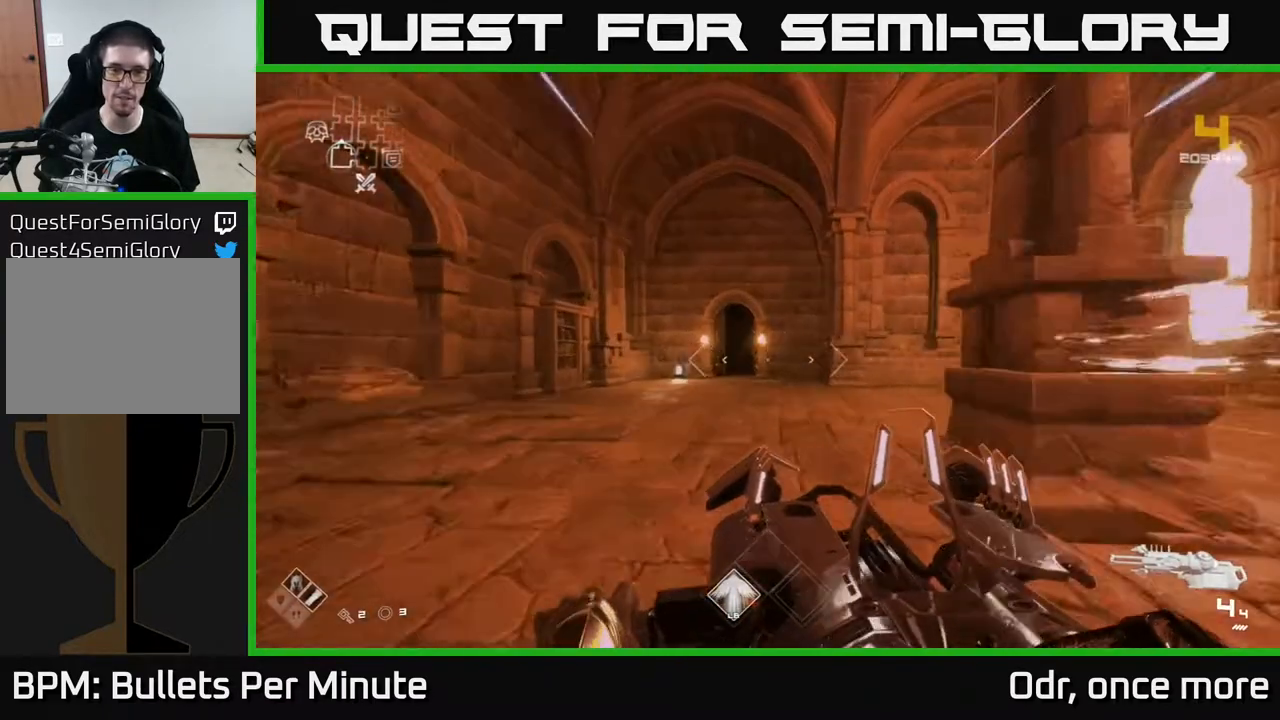
{"buttons": ["L1"], "left_stick": "up", "right_stick": "center", "events": [[183, "left_stick", "up-left"], [300, "left_stick", "up"]]}
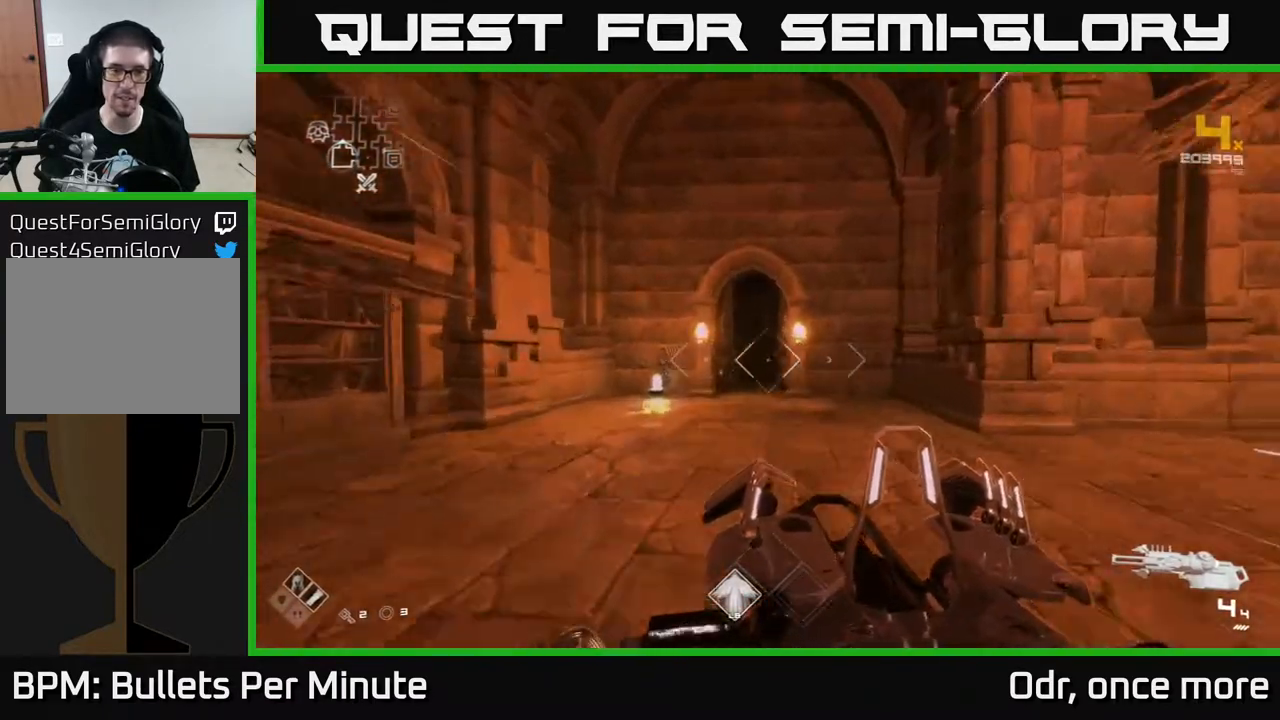
{"buttons": ["L1"], "left_stick": "up", "right_stick": "center", "events": [[17, "left_stick", "up-left"], [150, "left_stick", "up"]]}
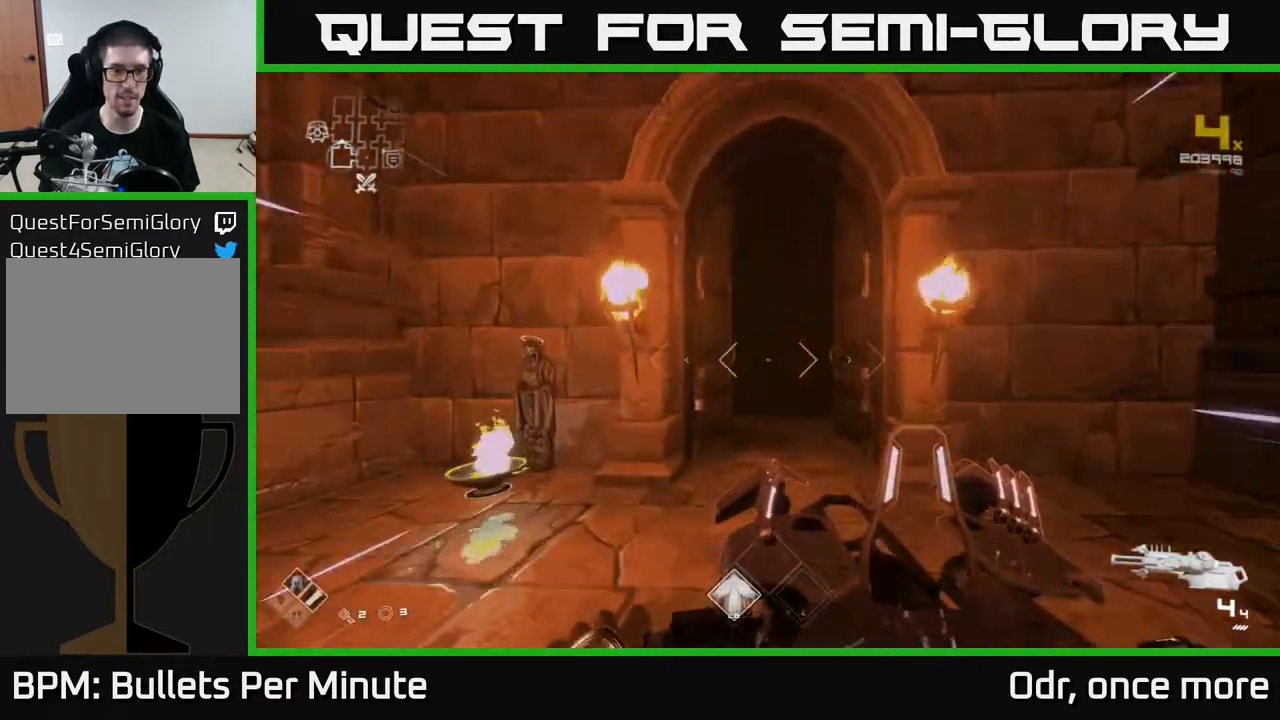
{"buttons": ["L1"], "left_stick": "up", "right_stick": "center", "events": []}
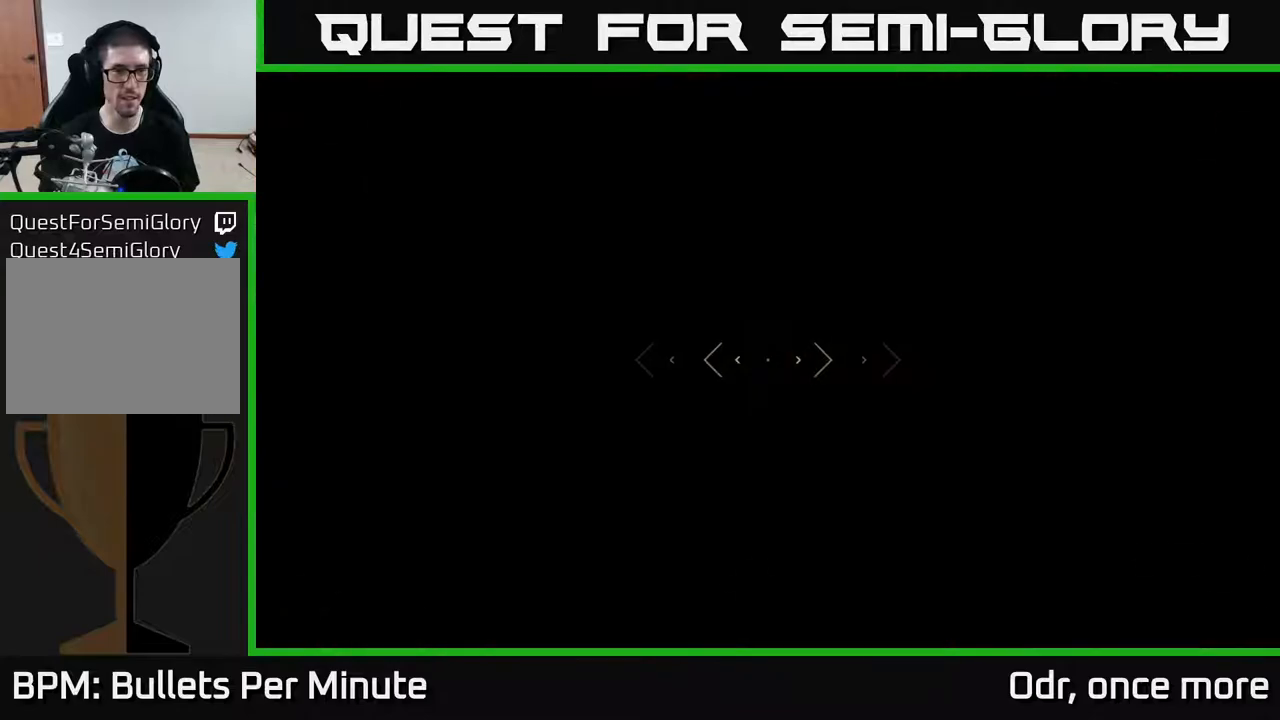
{"buttons": ["L1"], "left_stick": "up", "right_stick": "center", "events": []}
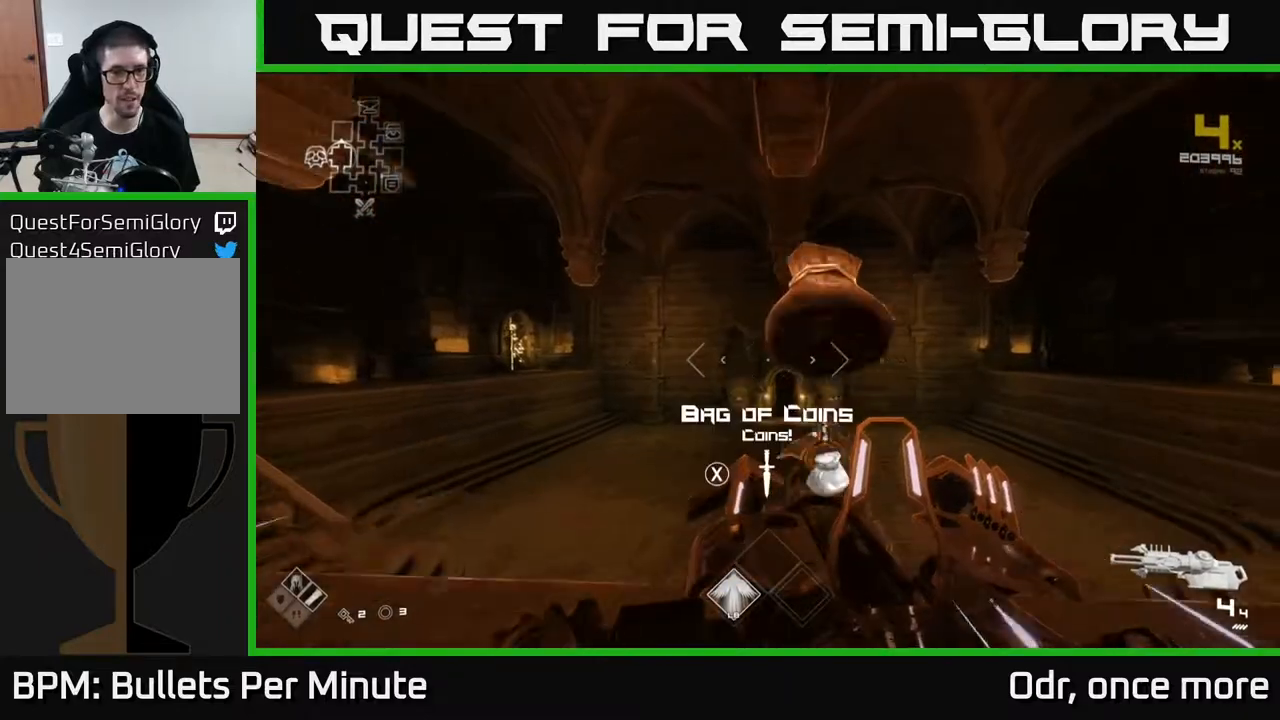
{"buttons": [], "left_stick": "up", "right_stick": "center", "events": [[283, "right_stick", "left"], [367, "L1", "up"], [467, "right_stick", "center"]]}
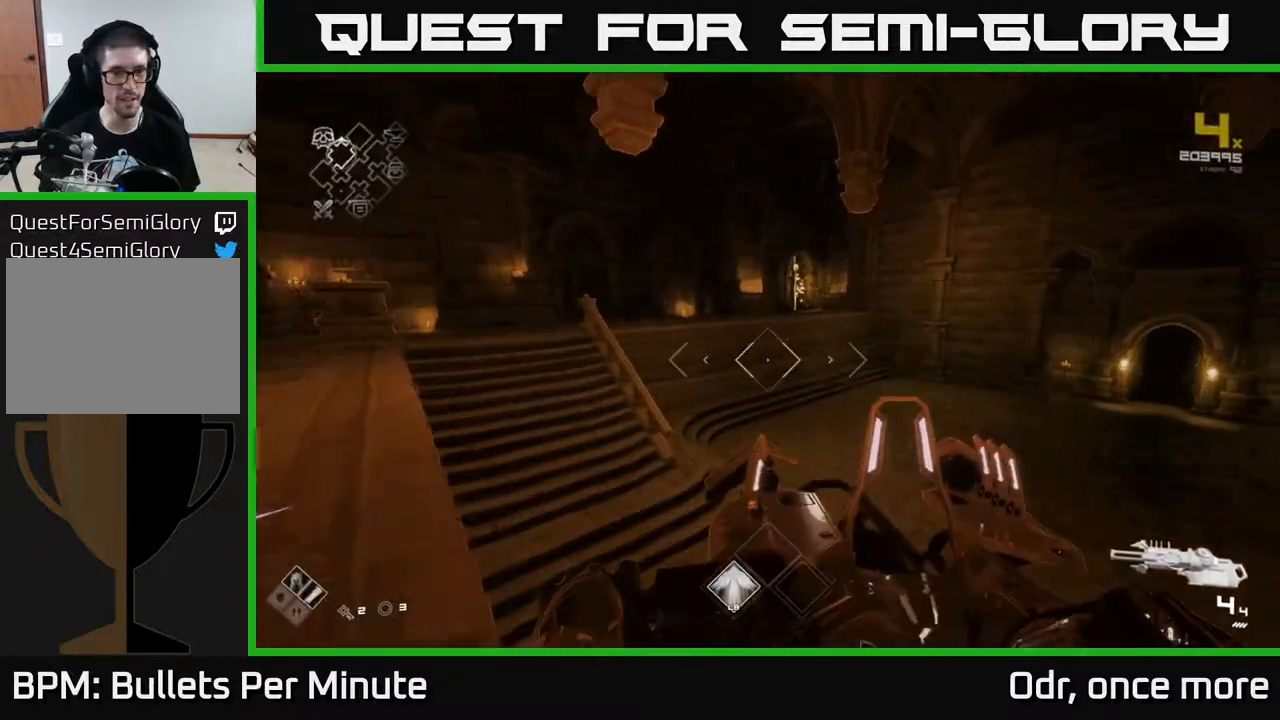
{"buttons": [], "left_stick": "up", "right_stick": "center", "events": [[67, "A", "down"], [167, "A", "up"]]}
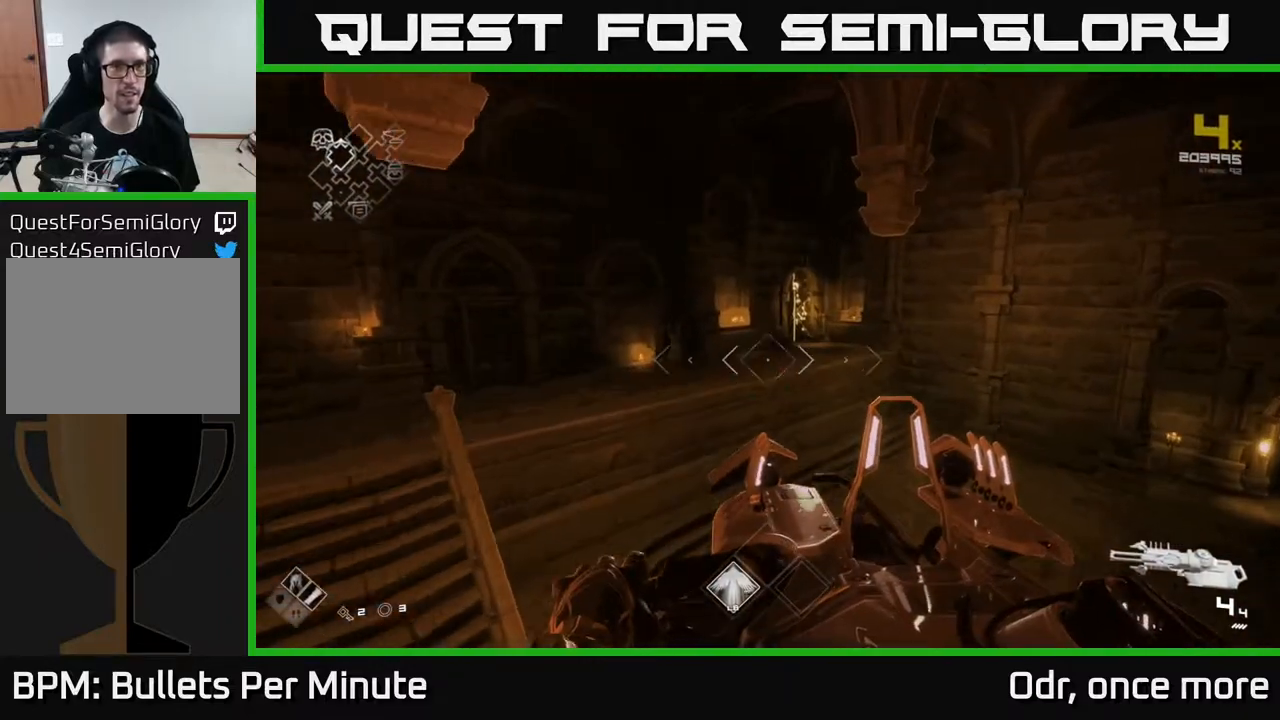
{"buttons": [], "left_stick": "up", "right_stick": "center", "events": [[33, "L1", "down"], [383, "L1", "up"]]}
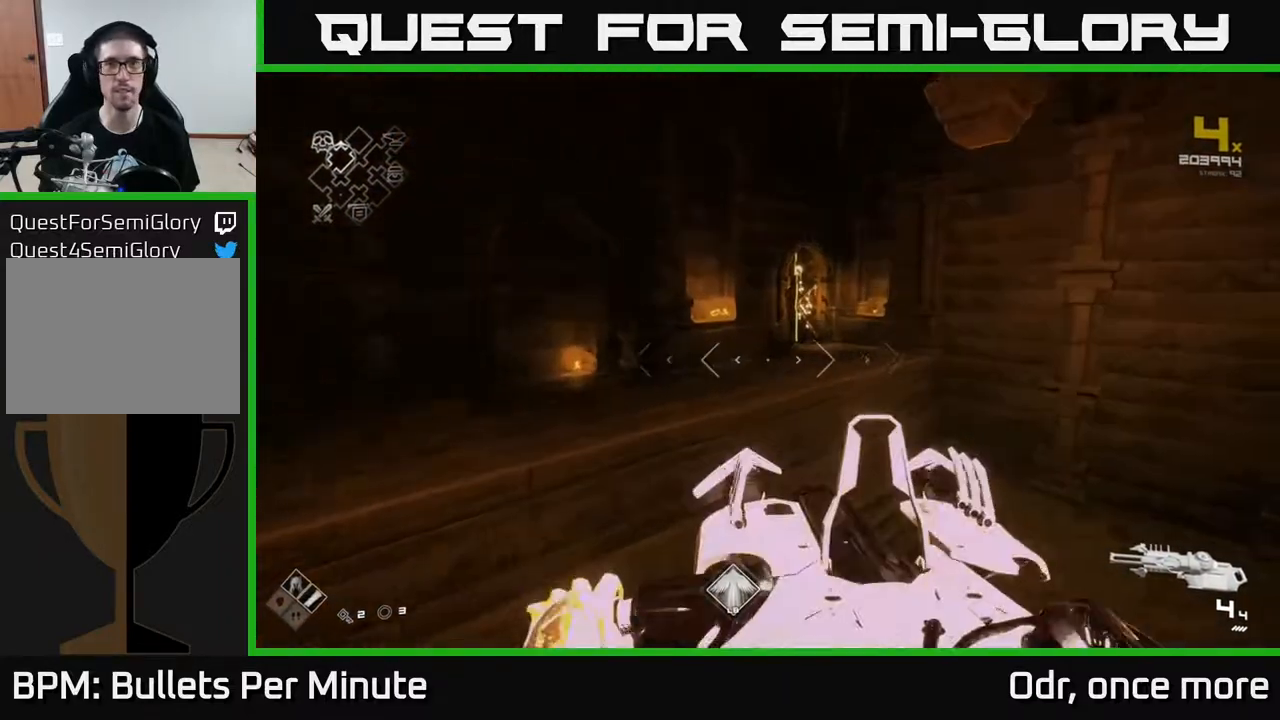
{"buttons": ["L1"], "left_stick": "up", "right_stick": "center", "events": [[33, "A", "down"], [150, "A", "up"], [383, "L1", "down"]]}
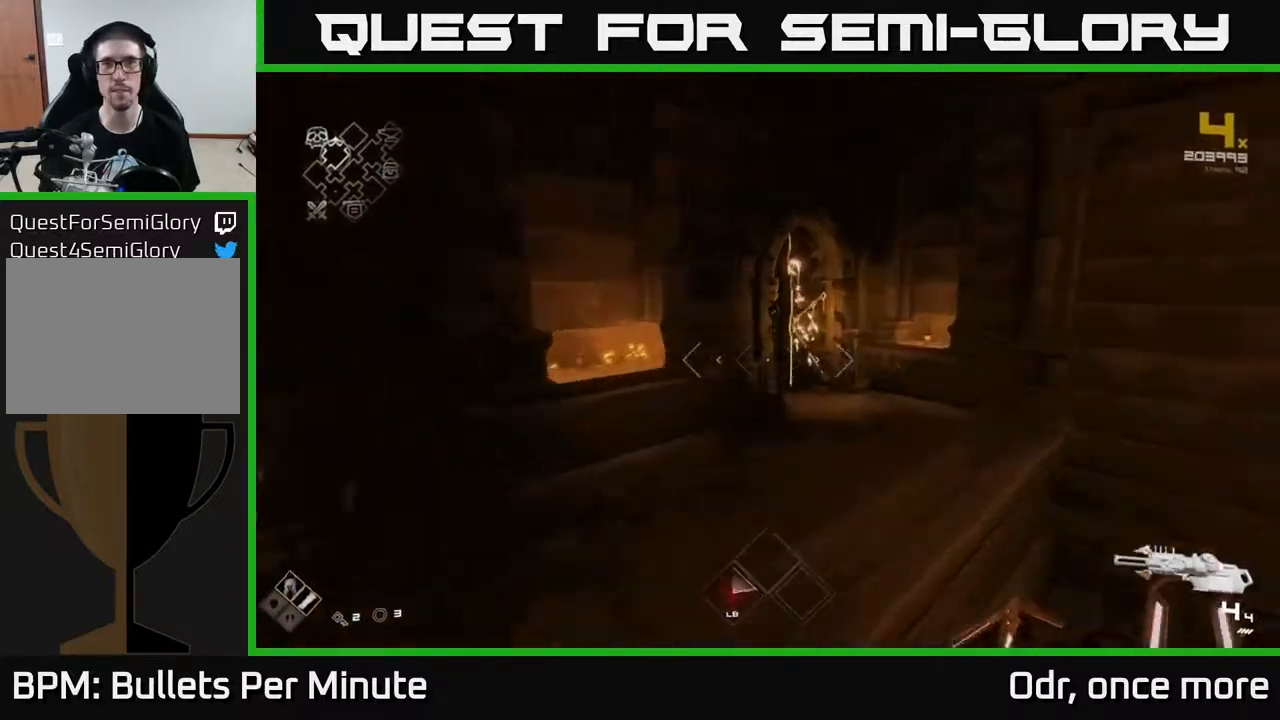
{"buttons": [], "left_stick": "up-right", "right_stick": "left", "events": [[33, "L1", "up"], [267, "left_stick", "up-right"], [333, "right_stick", "left"]]}
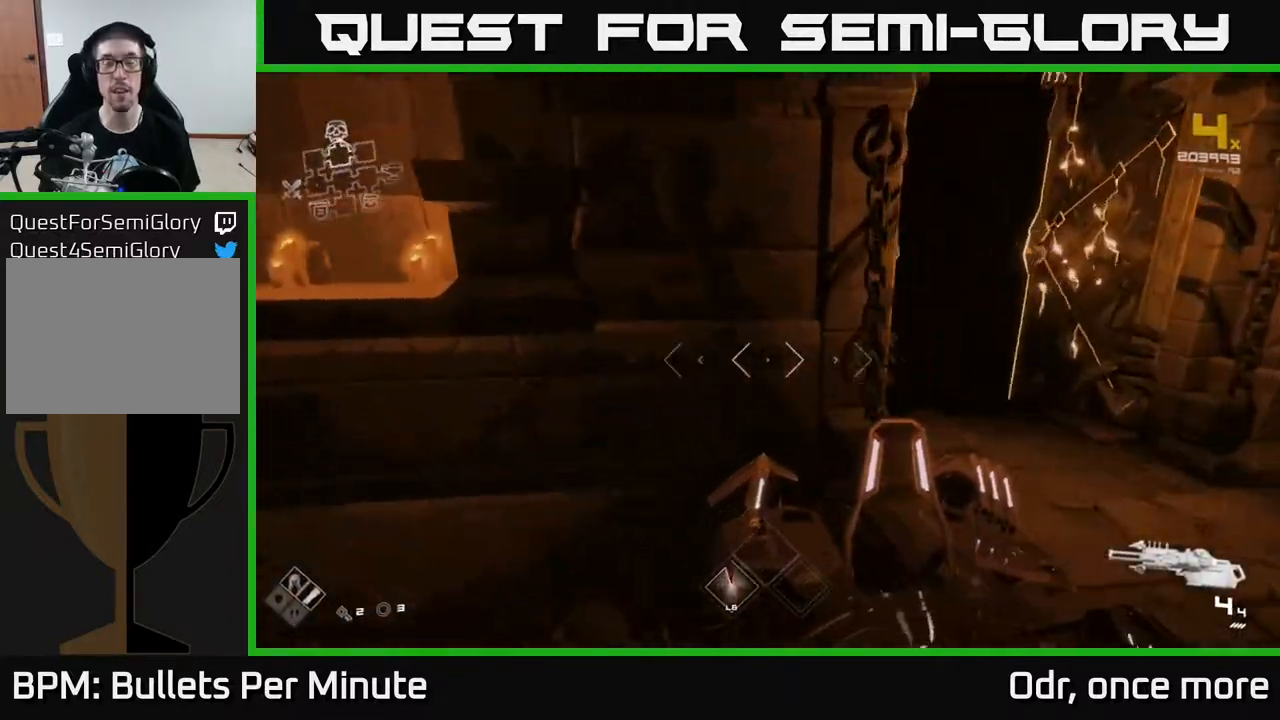
{"buttons": [], "left_stick": "center", "right_stick": "center", "events": [[33, "left_stick", "right"], [33, "right_stick", "center"], [233, "left_stick", "center"]]}
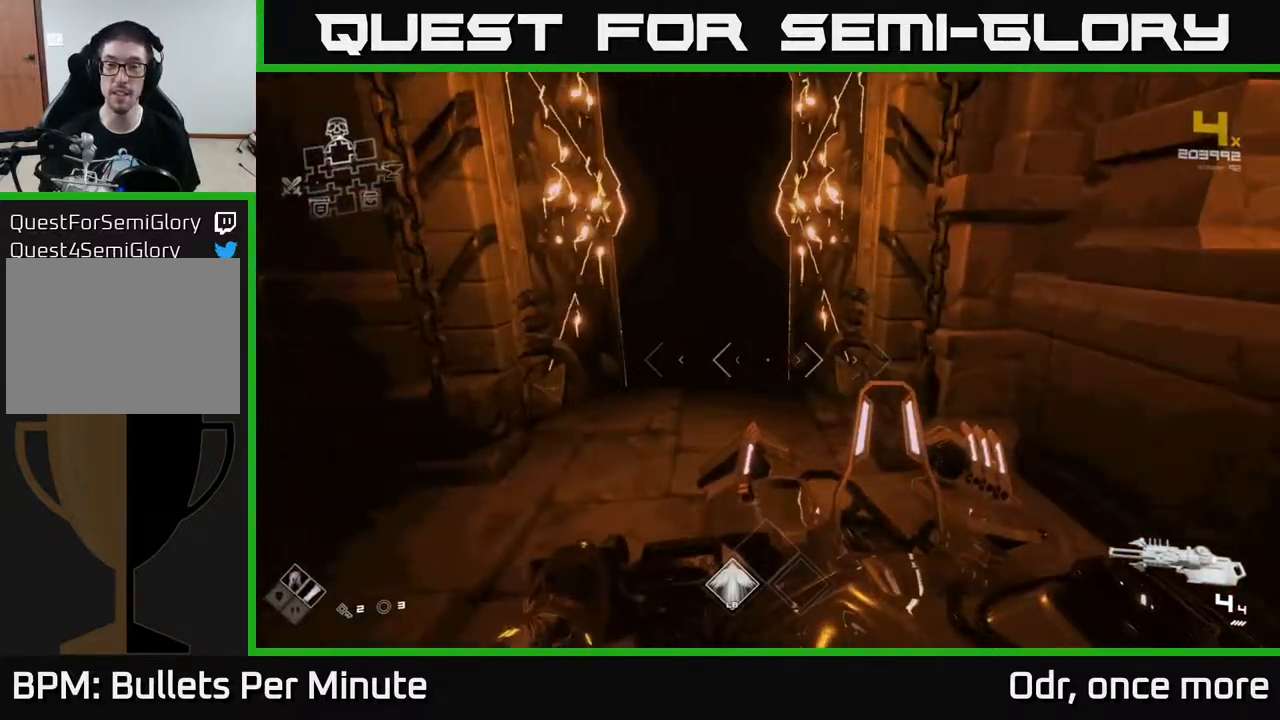
{"buttons": [], "left_stick": "center", "right_stick": "right", "events": [[33, "left_stick", "up"], [100, "right_stick", "up-left"], [217, "right_stick", "center"], [267, "left_stick", "center"], [483, "right_stick", "right"]]}
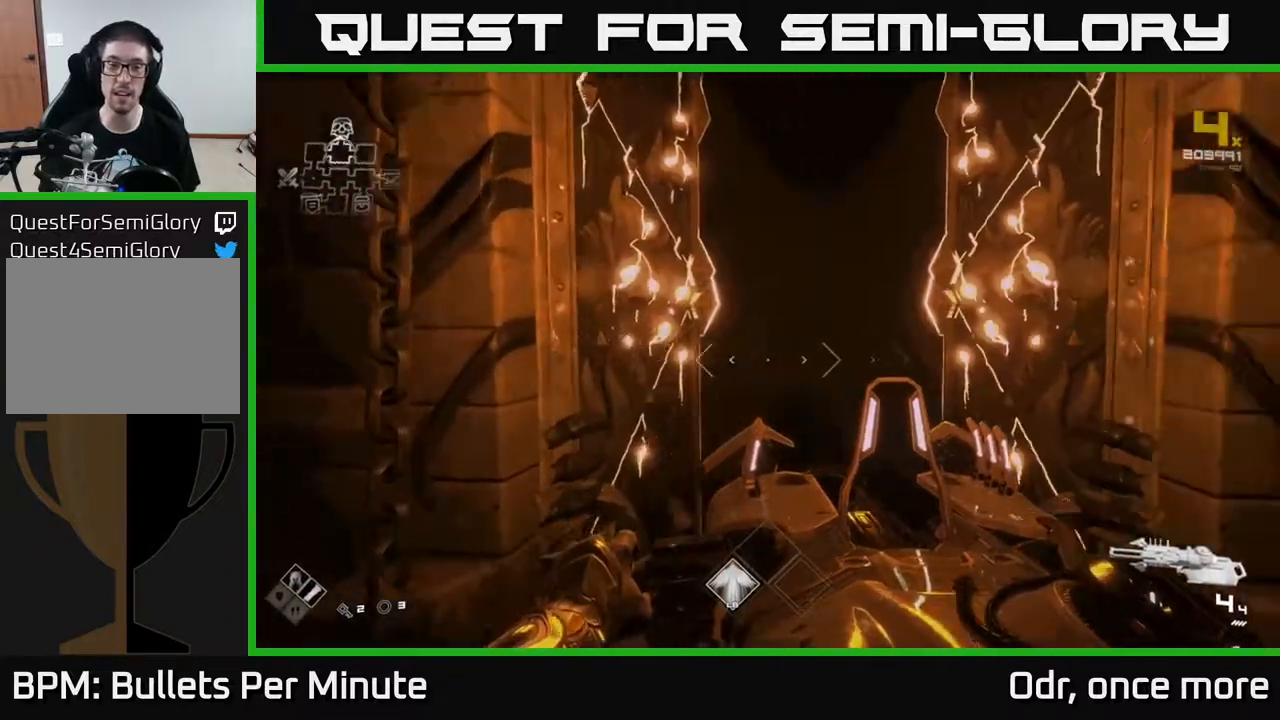
{"buttons": [], "left_stick": "up", "right_stick": "center", "events": [[33, "left_stick", "right"], [100, "right_stick", "center"], [133, "left_stick", "center"], [367, "right_stick", "left"], [400, "left_stick", "up"], [467, "right_stick", "center"]]}
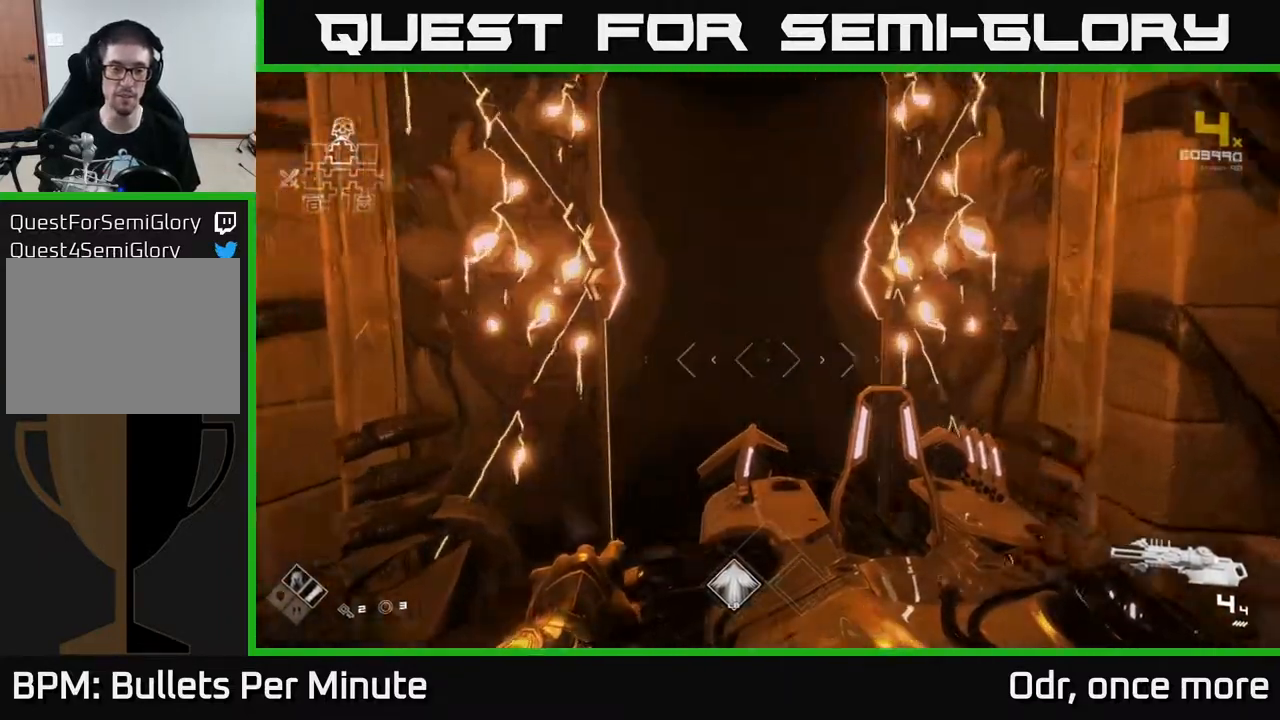
{"buttons": [], "left_stick": "up", "right_stick": "center", "events": [[200, "right_stick", "right"], [267, "right_stick", "center"]]}
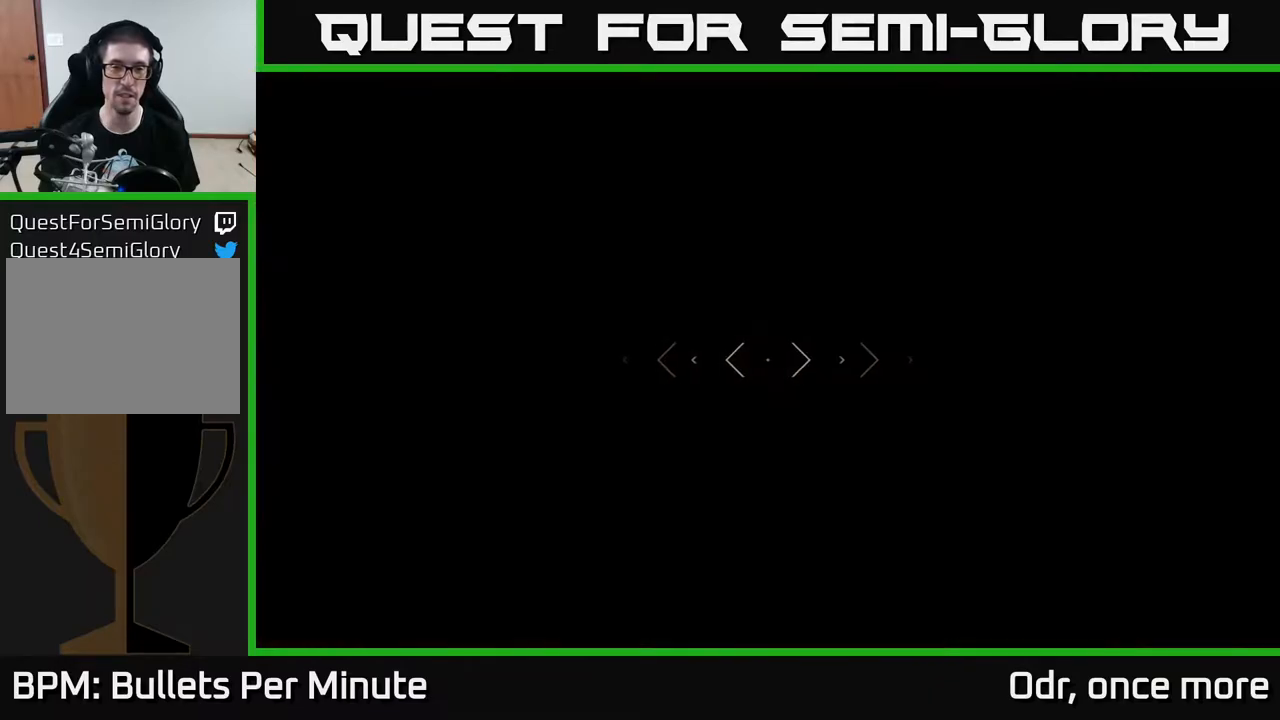
{"buttons": [], "left_stick": "up", "right_stick": "center", "events": []}
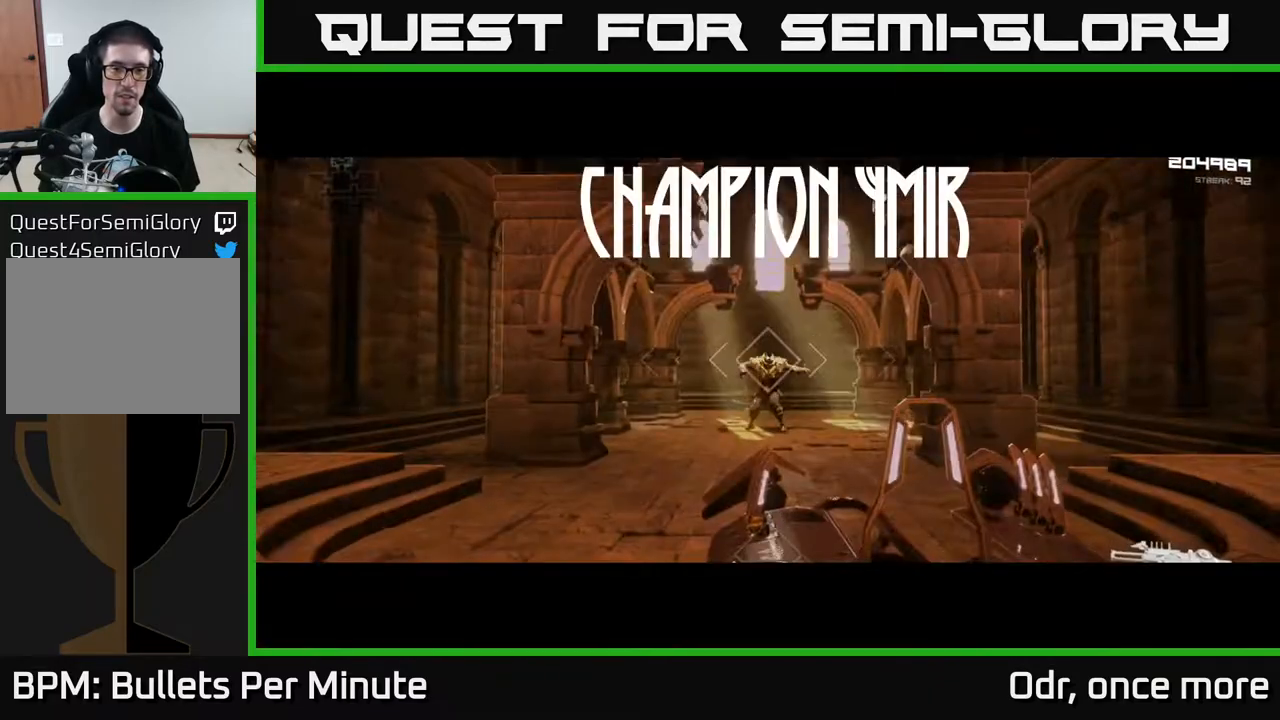
{"buttons": [], "left_stick": "up", "right_stick": "center", "events": [[67, "R2", "down"], [217, "R2", "up"]]}
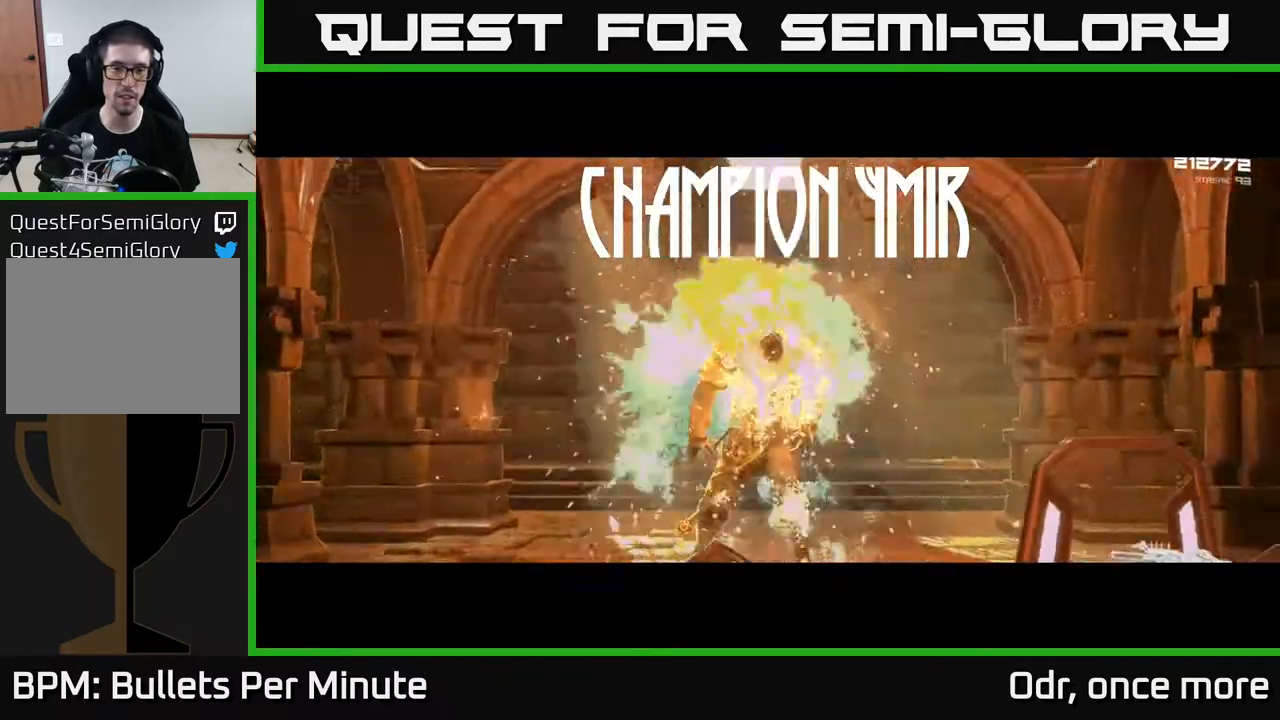
{"buttons": [], "left_stick": "center", "right_stick": "center", "events": [[17, "left_stick", "center"], [150, "R2", "down"], [333, "R2", "up"]]}
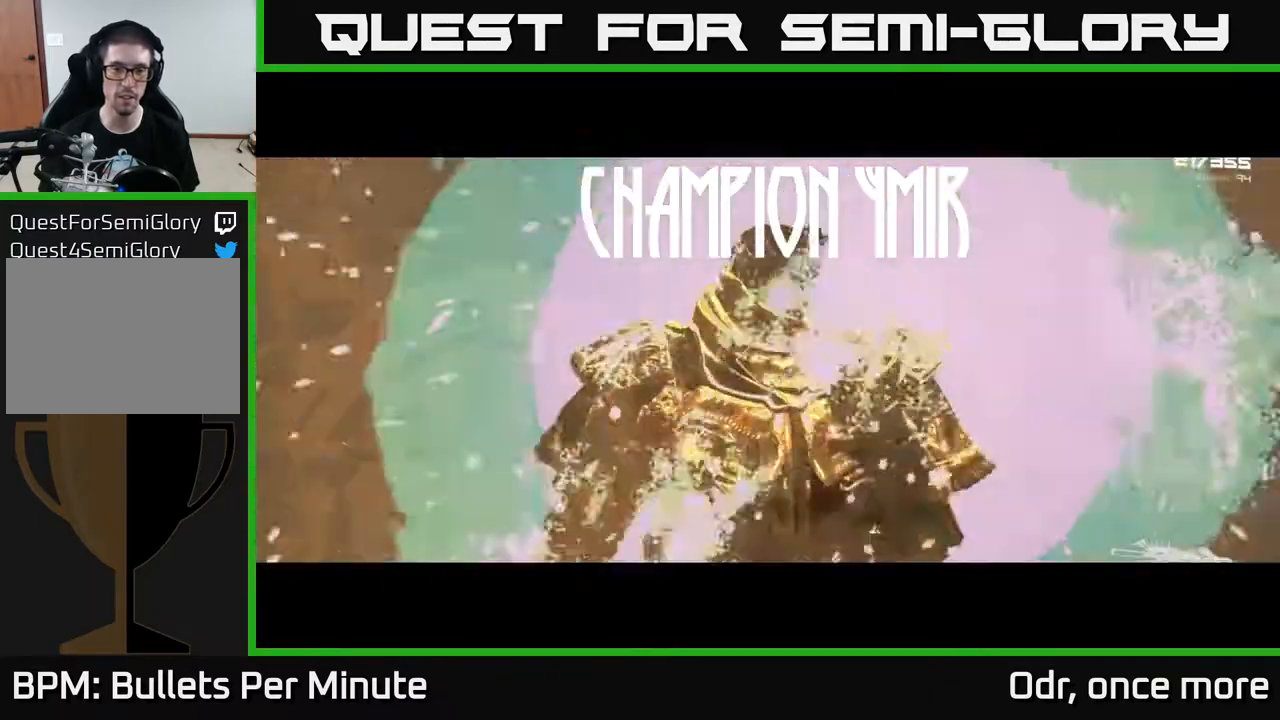
{"buttons": [], "left_stick": "center", "right_stick": "center", "events": [[283, "R2", "down"], [433, "R2", "up"]]}
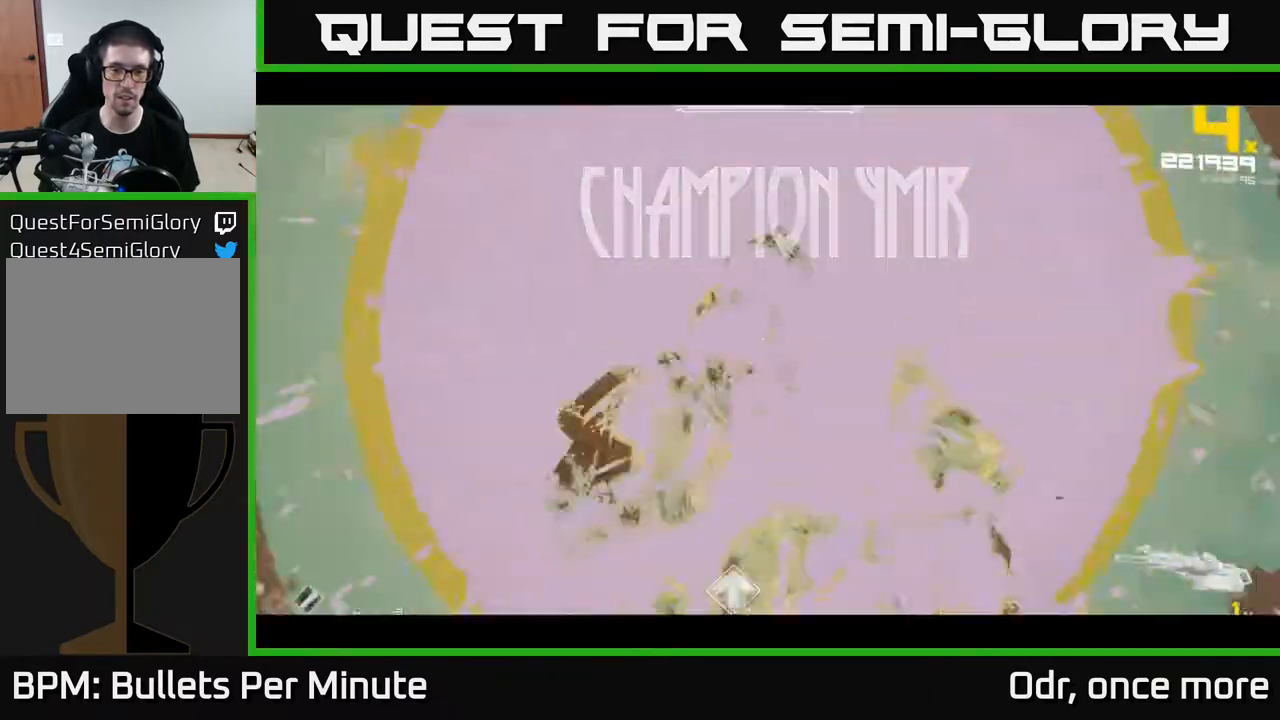
{"buttons": ["R2"], "left_stick": "left", "right_stick": "center", "events": [[483, "R2", "down"], [500, "left_stick", "left"]]}
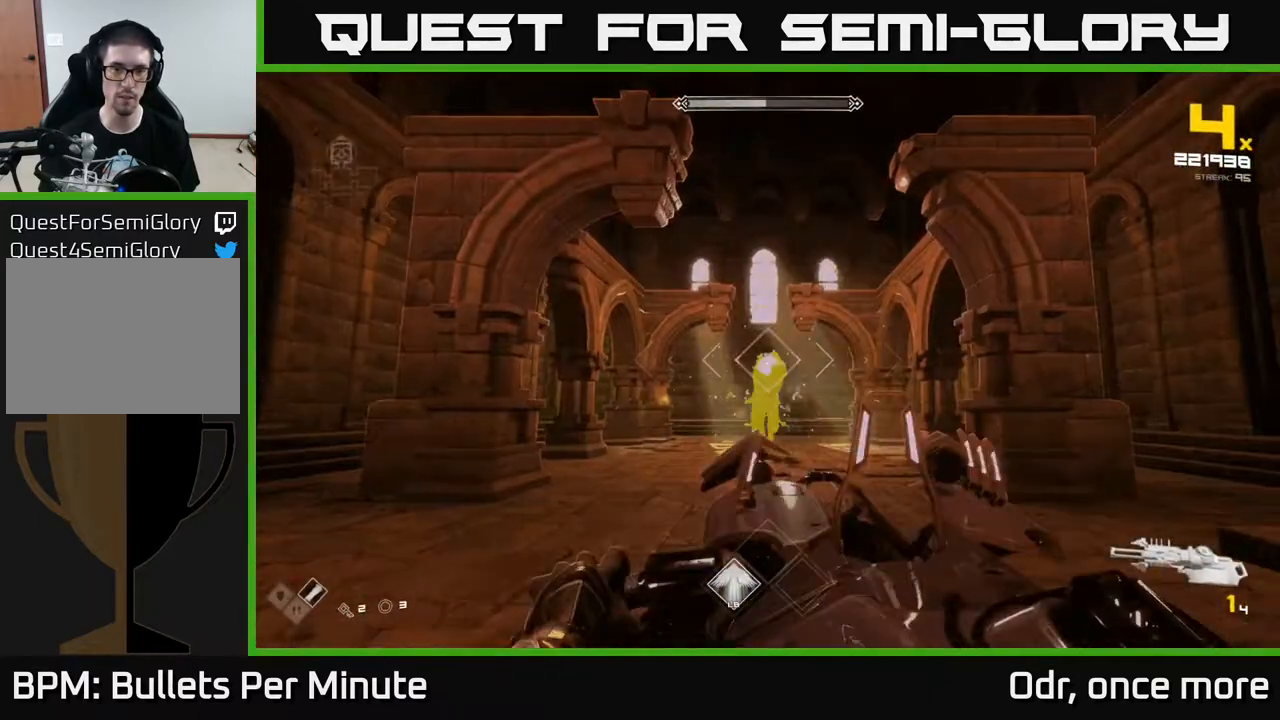
{"buttons": [], "left_stick": "up-left", "right_stick": "center", "events": [[100, "R2", "up"], [233, "right_stick", "down-right"], [300, "left_stick", "up-left"], [333, "R1", "down"], [367, "right_stick", "center"], [450, "R1", "up"]]}
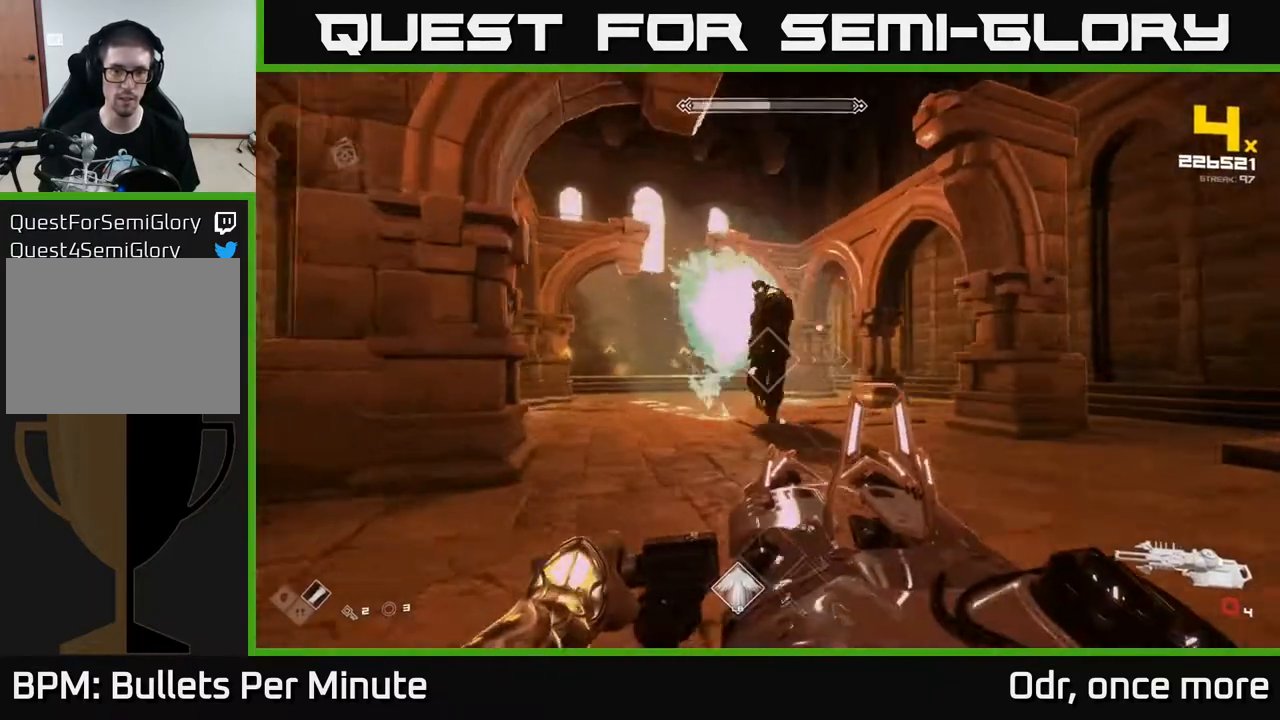
{"buttons": ["R1"], "left_stick": "down-left", "right_stick": "right", "events": [[133, "R1", "down"], [233, "left_stick", "left"], [283, "R1", "up"], [400, "left_stick", "down-left"], [450, "right_stick", "right"], [467, "R1", "down"]]}
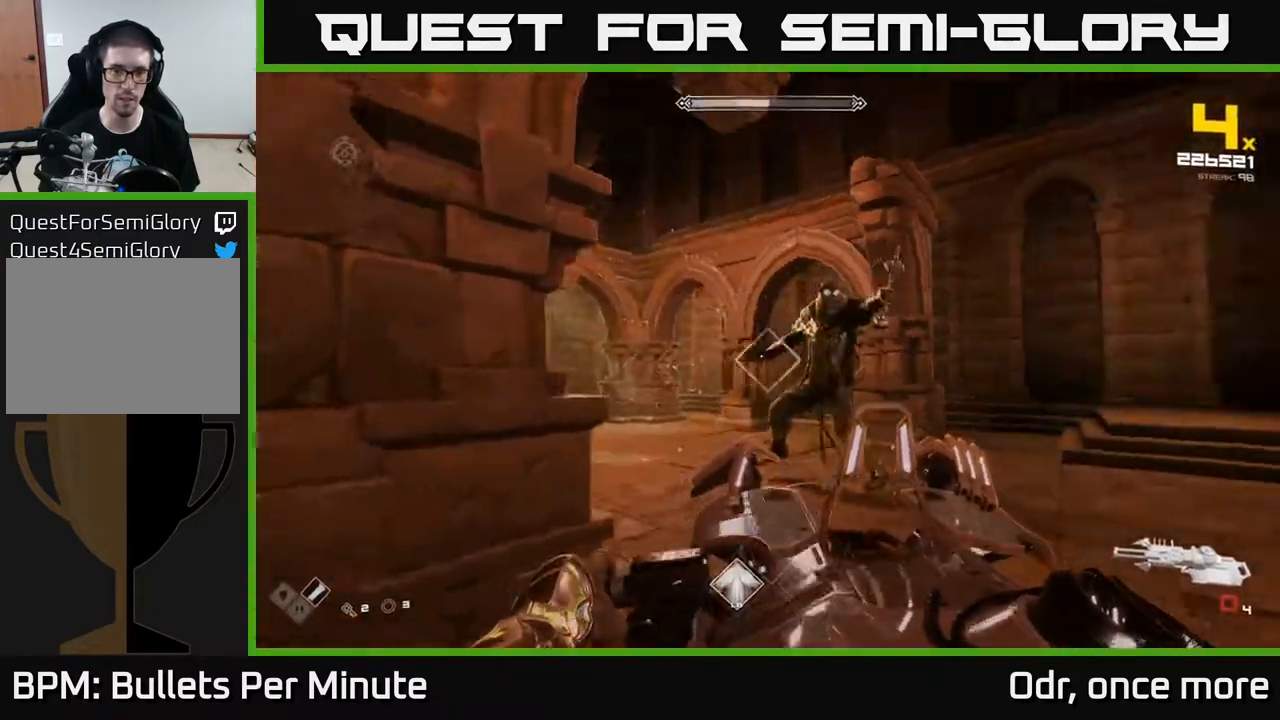
{"buttons": [], "left_stick": "left", "right_stick": "center", "events": [[83, "R1", "up"], [250, "right_stick", "center"], [433, "left_stick", "left"]]}
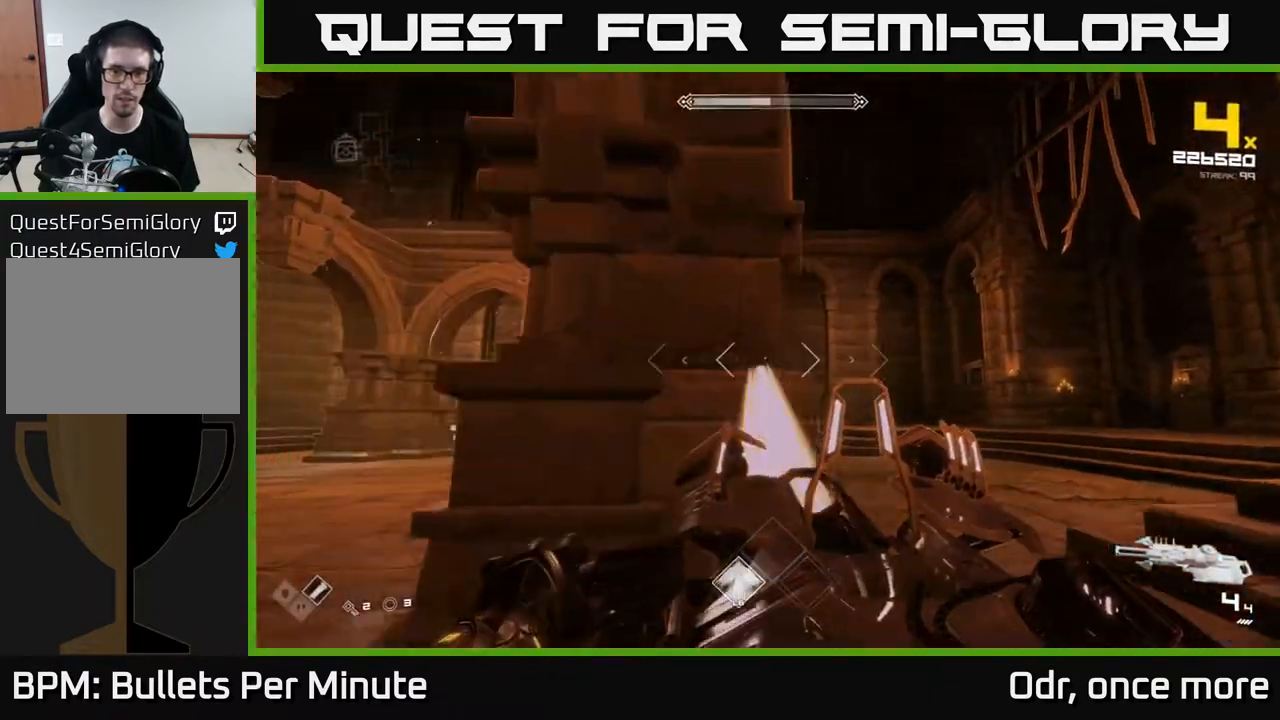
{"buttons": [], "left_stick": "left", "right_stick": "center", "events": [[233, "R2", "down"], [350, "R2", "up"]]}
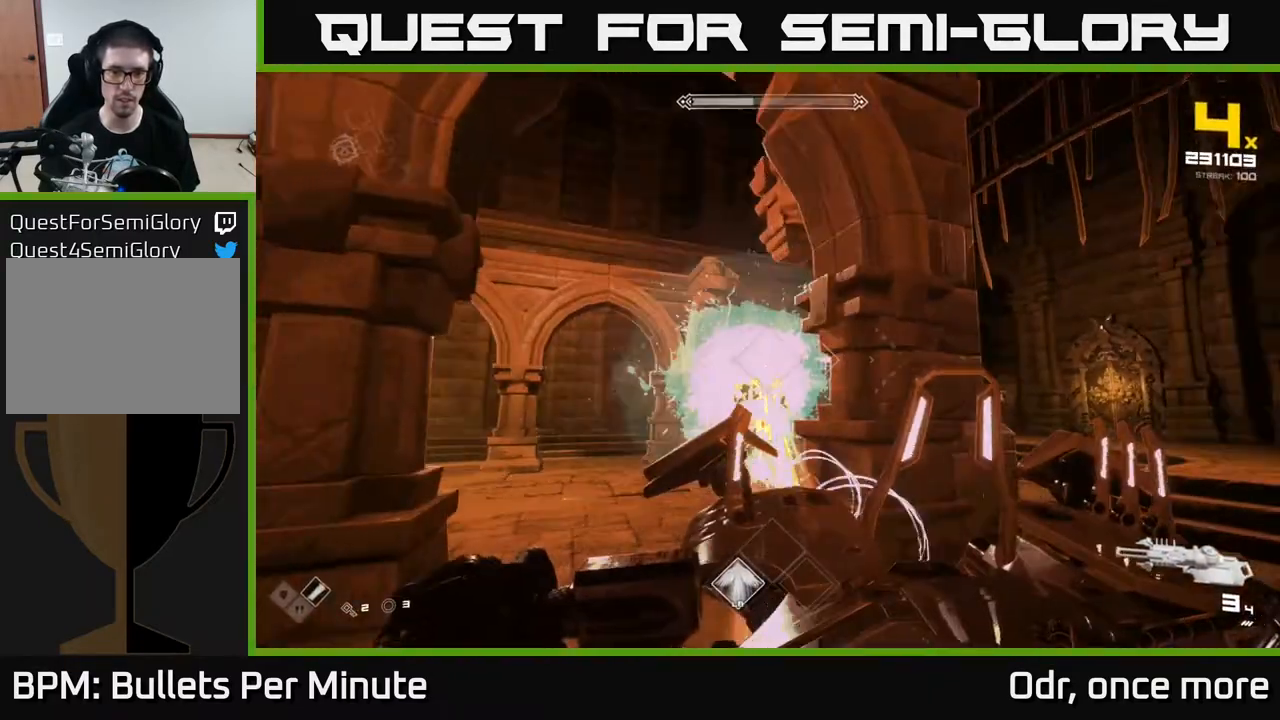
{"buttons": [], "left_stick": "center", "right_stick": "center", "events": [[17, "right_stick", "right"], [100, "right_stick", "center"], [367, "right_stick", "right"], [383, "R2", "down"], [483, "left_stick", "center"], [500, "R2", "up"], [500, "right_stick", "center"]]}
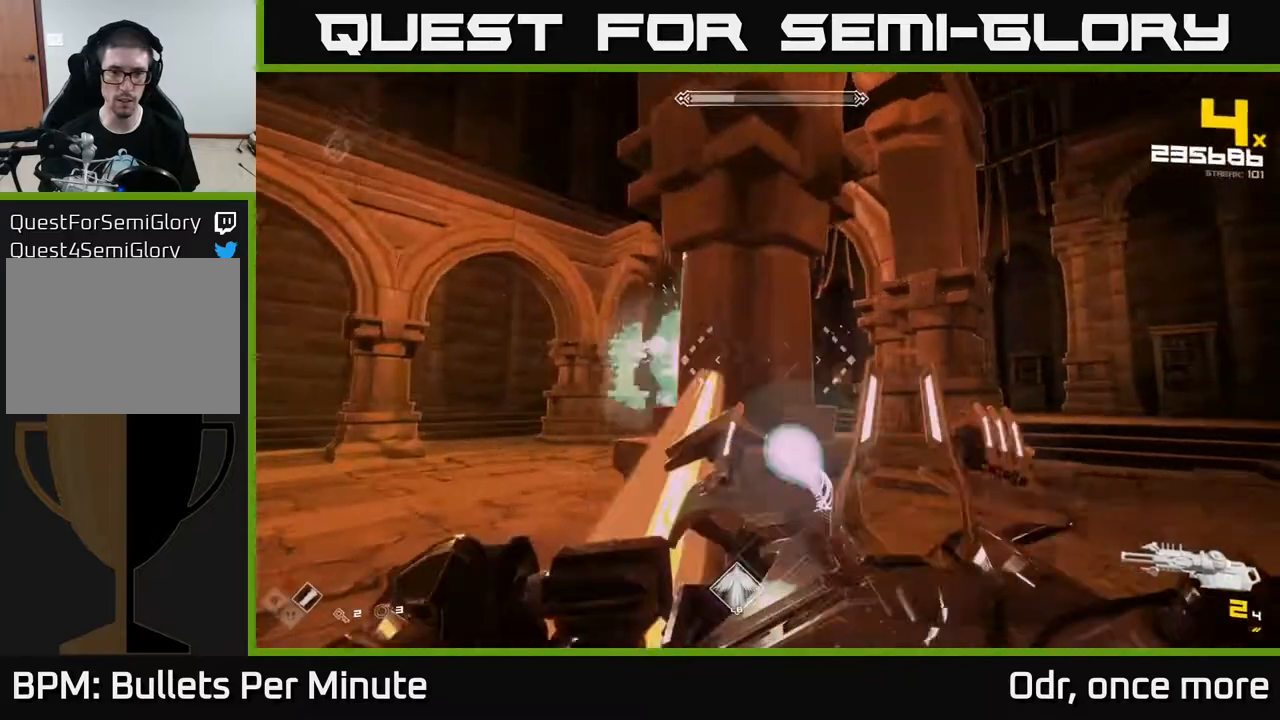
{"buttons": [], "left_stick": "center", "right_stick": "center", "events": [[200, "right_stick", "left"], [300, "right_stick", "center"], [350, "left_stick", "right"], [417, "left_stick", "center"]]}
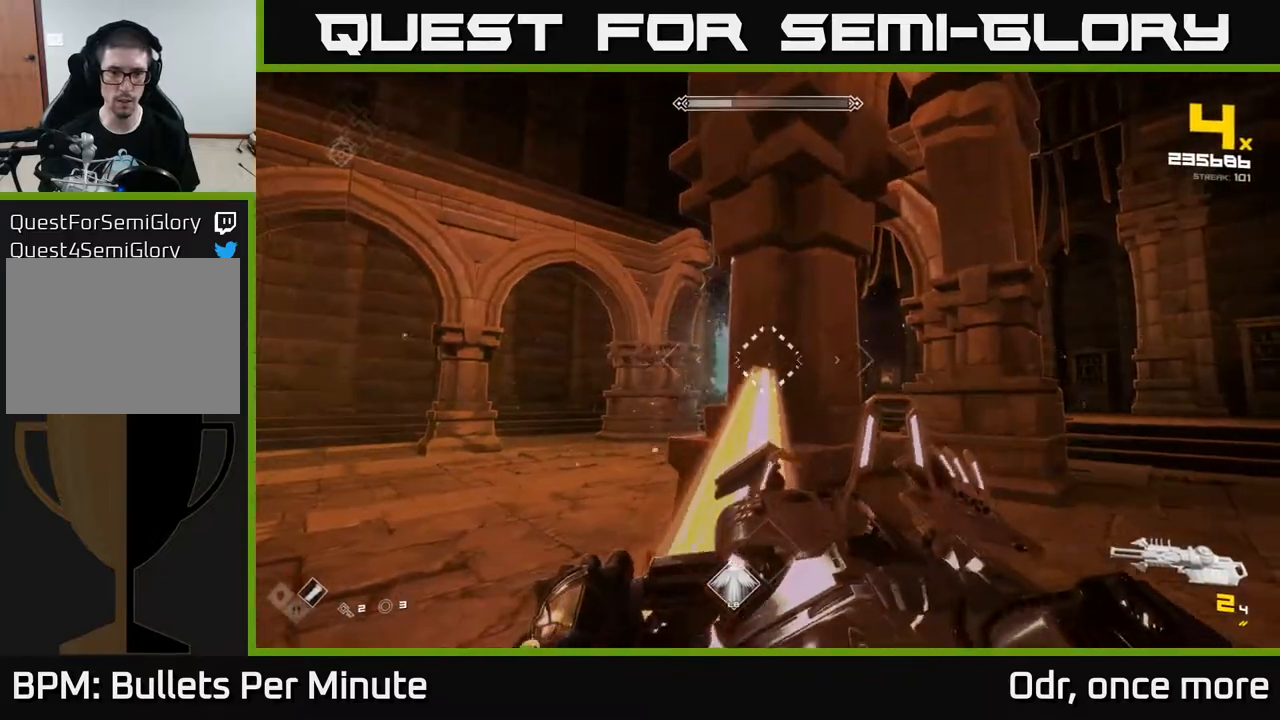
{"buttons": [], "left_stick": "center", "right_stick": "center", "events": [[67, "R2", "down"], [200, "R2", "up"]]}
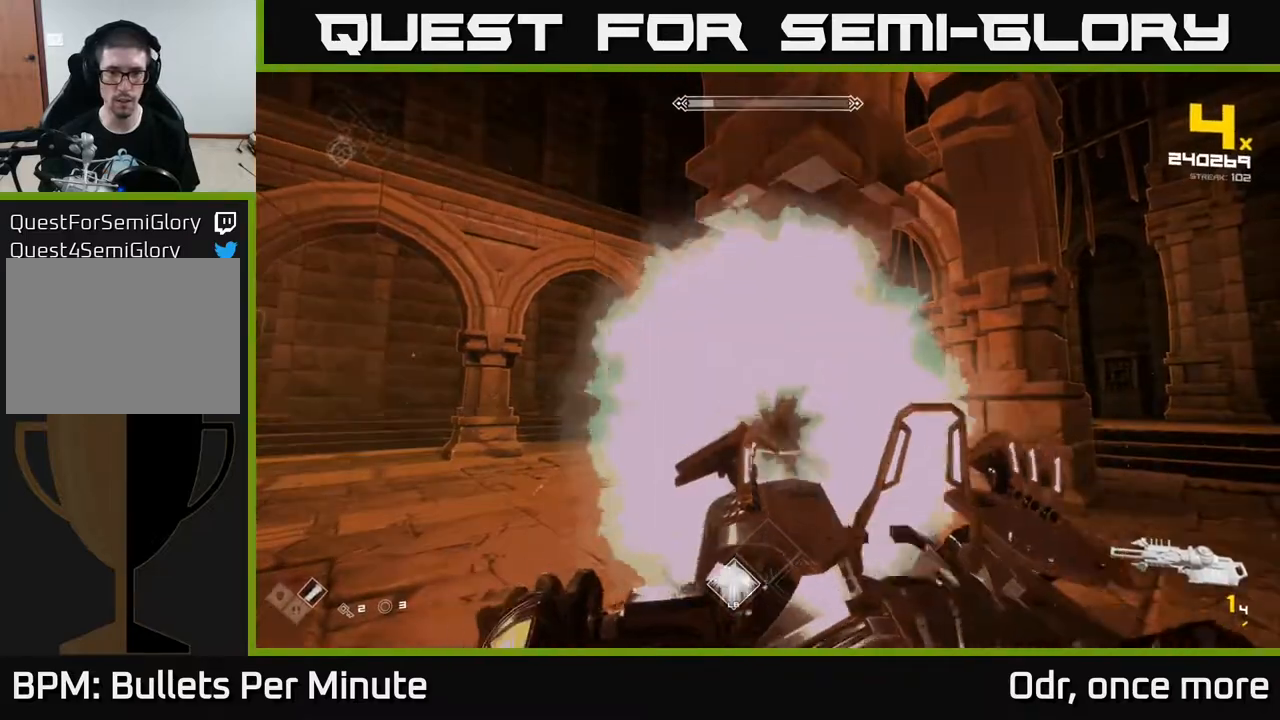
{"buttons": [], "left_stick": "center", "right_stick": "center", "events": [[233, "R2", "down"], [367, "R2", "up"]]}
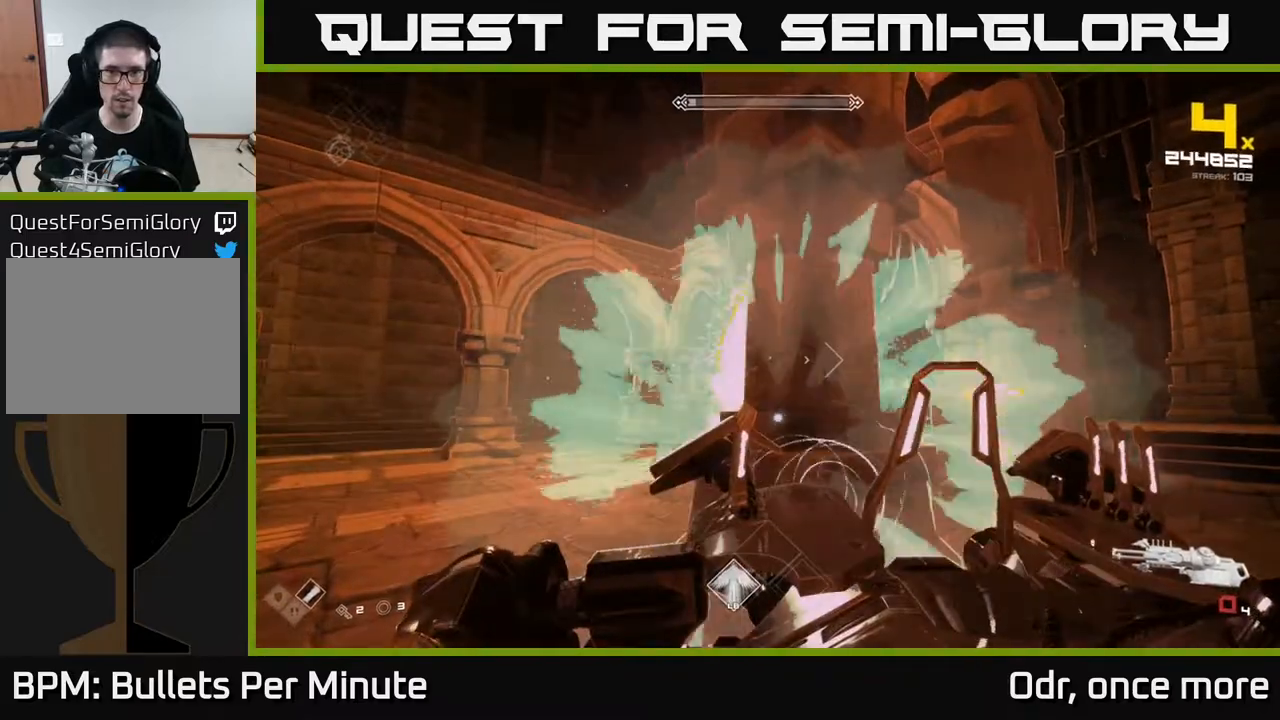
{"buttons": ["R1"], "left_stick": "center", "right_stick": "center", "events": [[117, "R1", "down"], [233, "R1", "up"], [433, "R1", "down"]]}